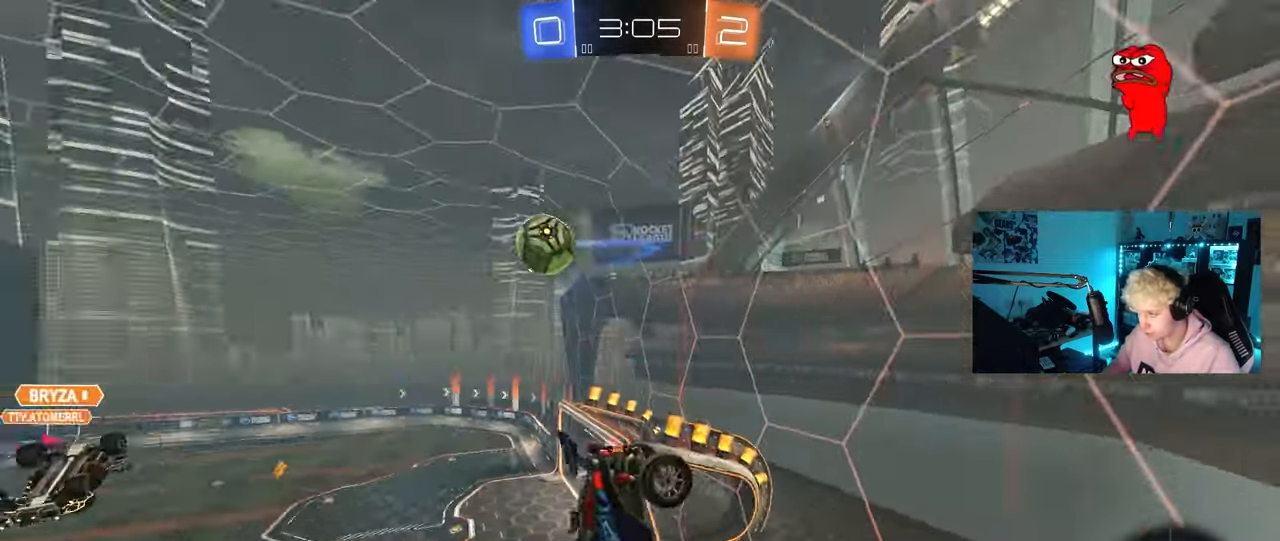
Gameplay with keyboard and mouse; each line is a JSON object with the keys and mouse buttons held at the frame after it. "events" lists presses ("down") and releases ("up") of "1", "2", "3", "4", "5", "a", "alt", "c", "caps_lock", "ctrl", "d", "e", "f", "g", "q", "r", "s", "shift", "space", "t", "tab", "v", "w", "x", "z", "mouse_left", "mouse_wheel" and "mouse_right" between this image and that frame as [ms after this image, input, new state], when the widget could be followed in between. "mouse_left", "mouse_wheel", "mouse_right" = the "left", "wheel", "right" buttons of the "mouse" list. No other keys are recorded. "wheel" means that the mouse wheel is clicked or scrolled. "mouse_move" is the direction in which the mouse moves at that frame (one of eight, or "still"), when it could be read.
{"keys": ["d", "w"], "mouse": [], "mouse_move": "still", "events": [[117, "d", "up"], [117, "w", "down"], [400, "d", "down"]]}
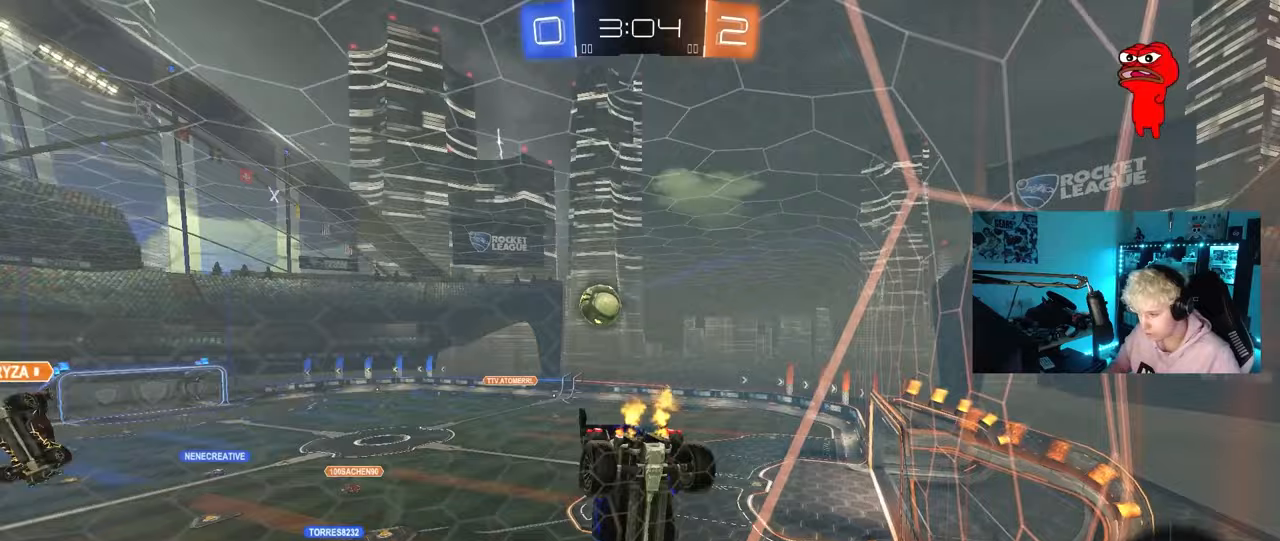
{"keys": ["d", "w"], "mouse": [], "mouse_move": "still", "events": [[333, "d", "up"], [417, "d", "down"]]}
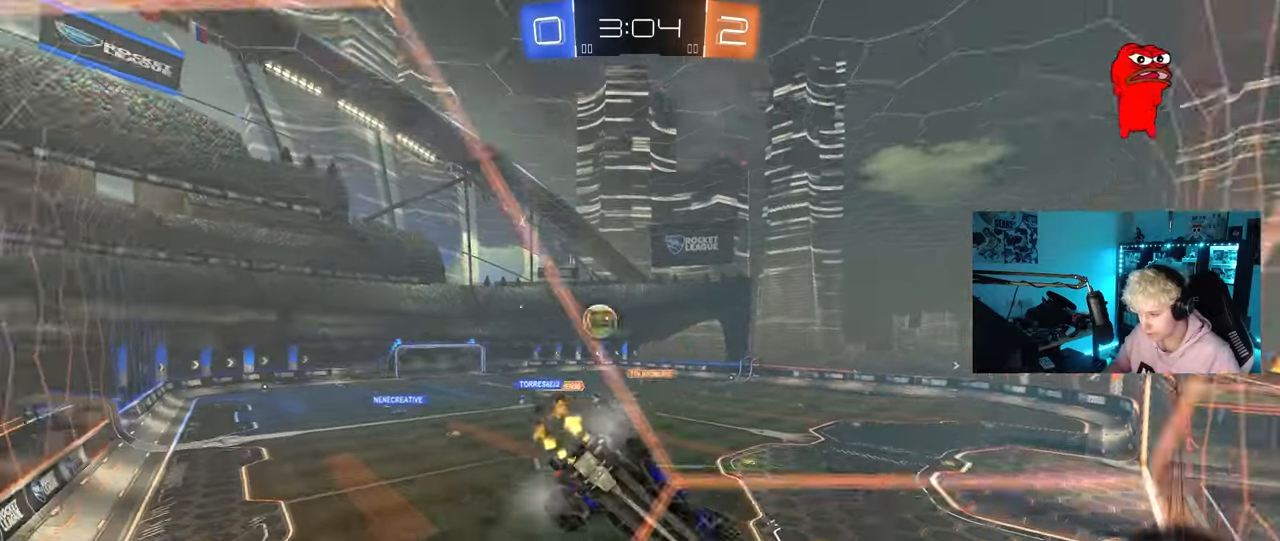
{"keys": ["a", "w"], "mouse": [], "mouse_move": "still", "events": [[333, "d", "up"], [433, "a", "down"]]}
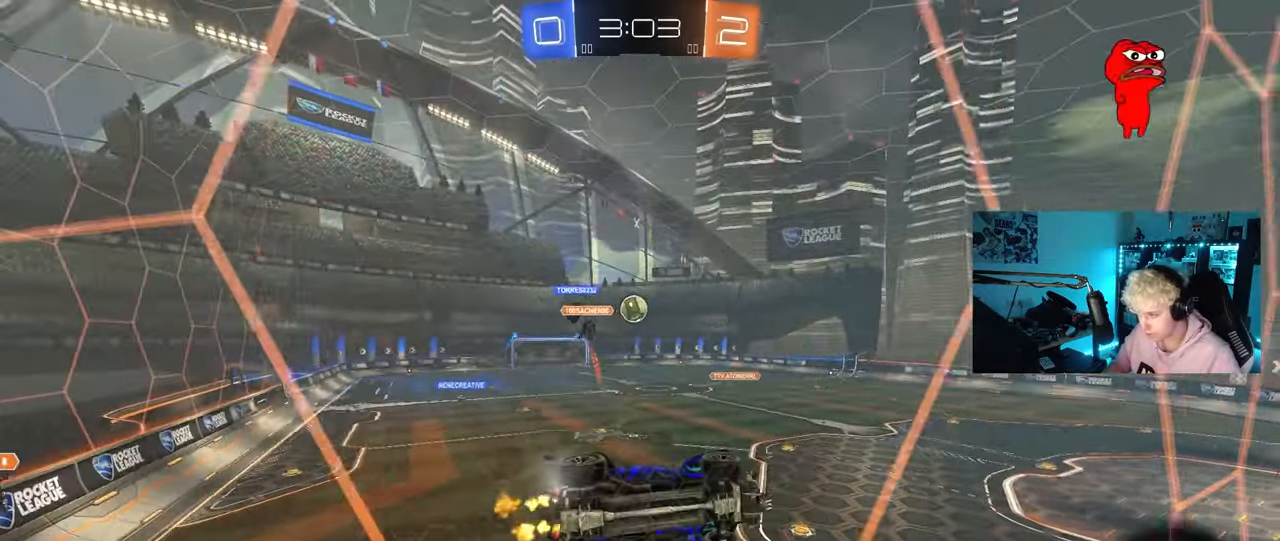
{"keys": ["d", "s", "shift"], "mouse": ["left", "right"], "mouse_move": "still", "events": [[117, "mouse_left", "down"], [217, "a", "up"], [217, "w", "up"], [267, "d", "down"], [267, "mouse_right", "down"], [300, "s", "down"], [300, "shift", "down"]]}
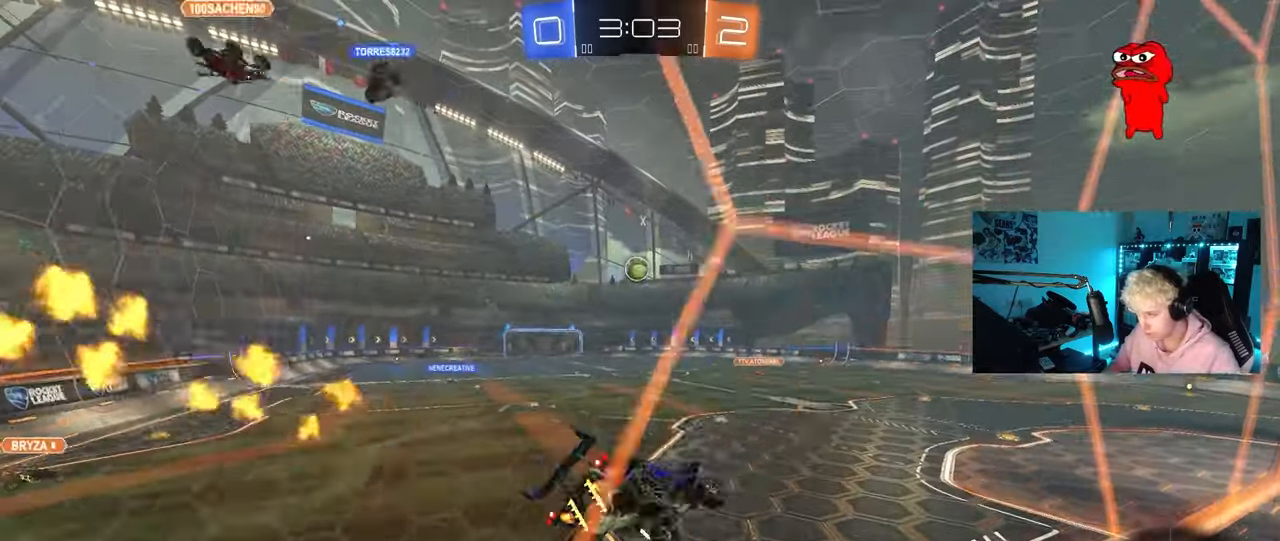
{"keys": ["a", "w"], "mouse": ["left"], "mouse_move": "still", "events": [[50, "a", "down"], [50, "d", "up"], [50, "mouse_left", "up"], [50, "mouse_right", "up"], [50, "shift", "up"], [83, "s", "up"], [133, "a", "up"], [233, "w", "down"], [317, "mouse_left", "down"], [317, "mouse_right", "down"], [467, "a", "down"], [467, "mouse_right", "up"]]}
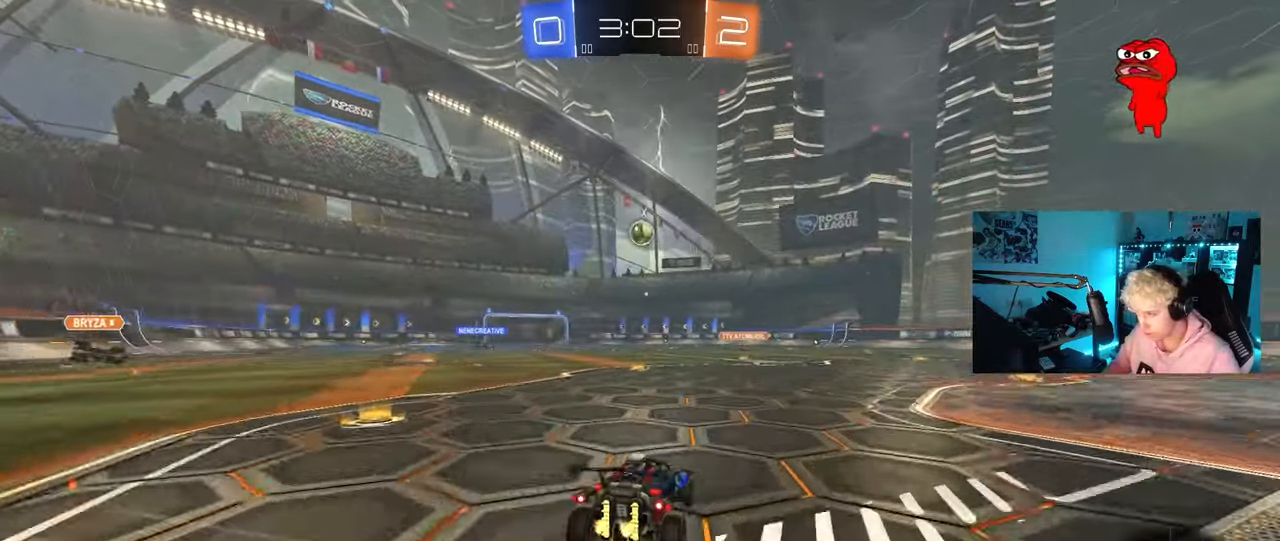
{"keys": ["a", "s", "shift"], "mouse": ["left"], "mouse_move": "still", "events": [[17, "a", "up"], [50, "d", "down"], [50, "mouse_right", "down"], [100, "d", "up"], [150, "a", "down"], [150, "mouse_right", "up"], [150, "shift", "down"], [200, "mouse_right", "down"], [250, "s", "down"], [250, "w", "up"], [333, "mouse_left", "up"], [383, "mouse_right", "up"], [433, "mouse_left", "down"]]}
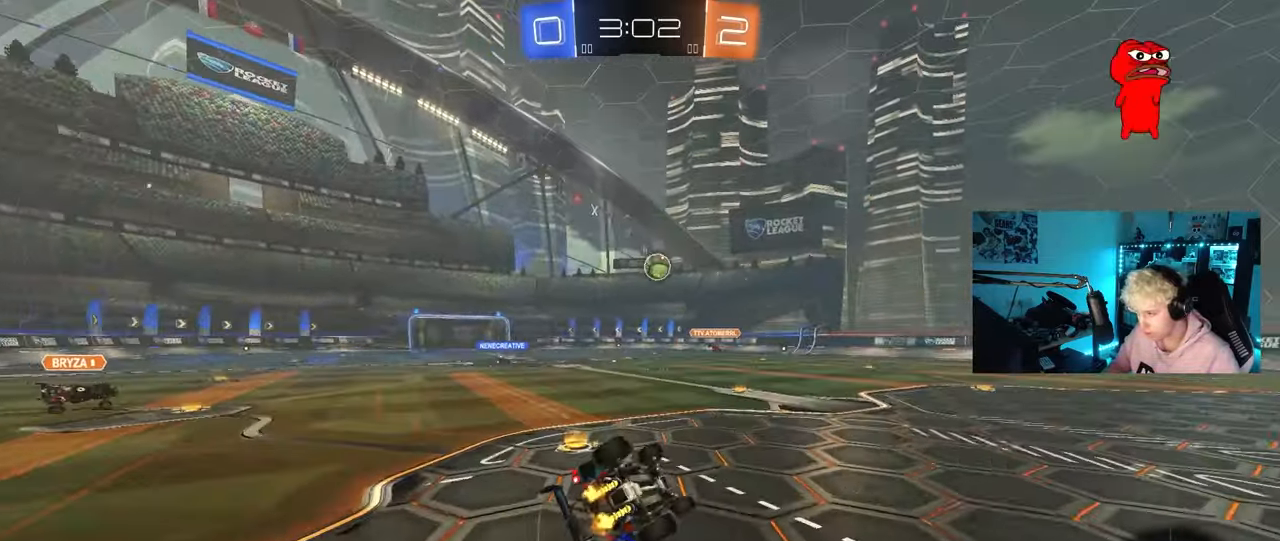
{"keys": ["a"], "mouse": ["left"], "mouse_move": "still", "events": [[117, "s", "up"], [267, "s", "down"], [500, "s", "up"], [500, "shift", "up"]]}
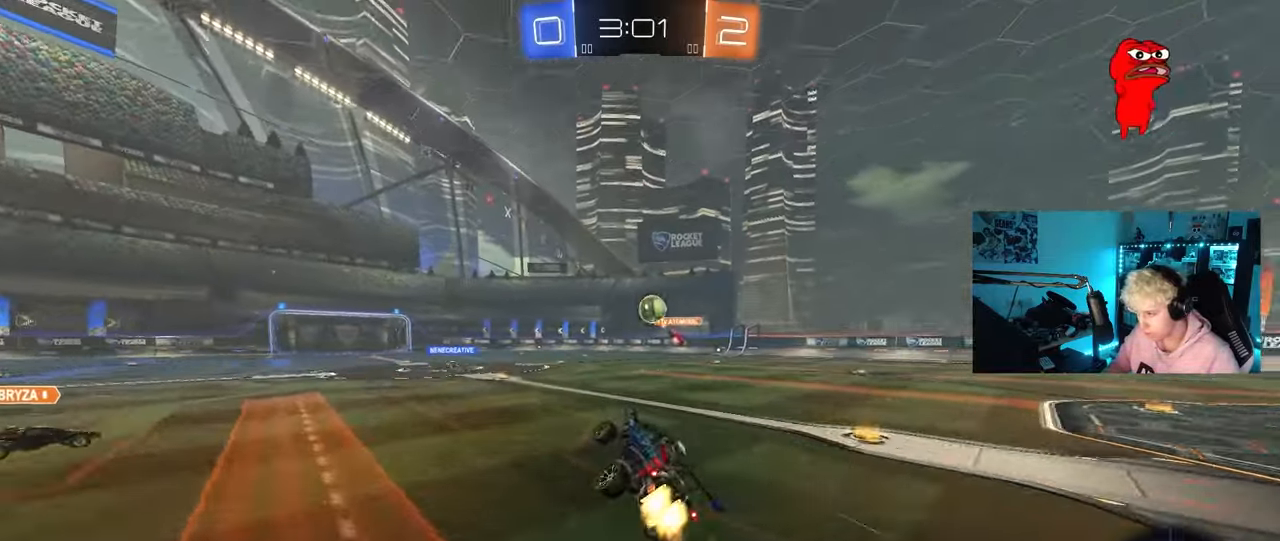
{"keys": ["w"], "mouse": [], "mouse_move": "still", "events": [[50, "a", "up"], [133, "mouse_left", "up"], [233, "a", "down"], [233, "w", "down"], [267, "a", "up"], [367, "w", "up"], [417, "w", "down"]]}
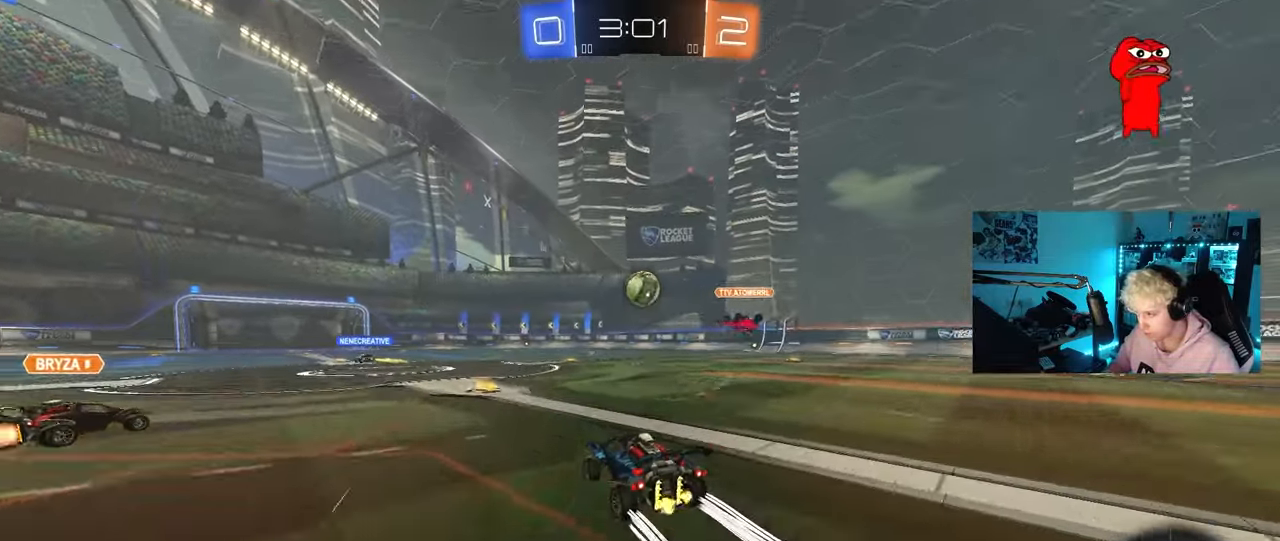
{"keys": ["w"], "mouse": [], "mouse_move": "still", "events": [[17, "mouse_left", "down"], [100, "mouse_left", "up"], [150, "d", "down"], [250, "mouse_left", "down"], [283, "d", "up"], [483, "mouse_left", "up"]]}
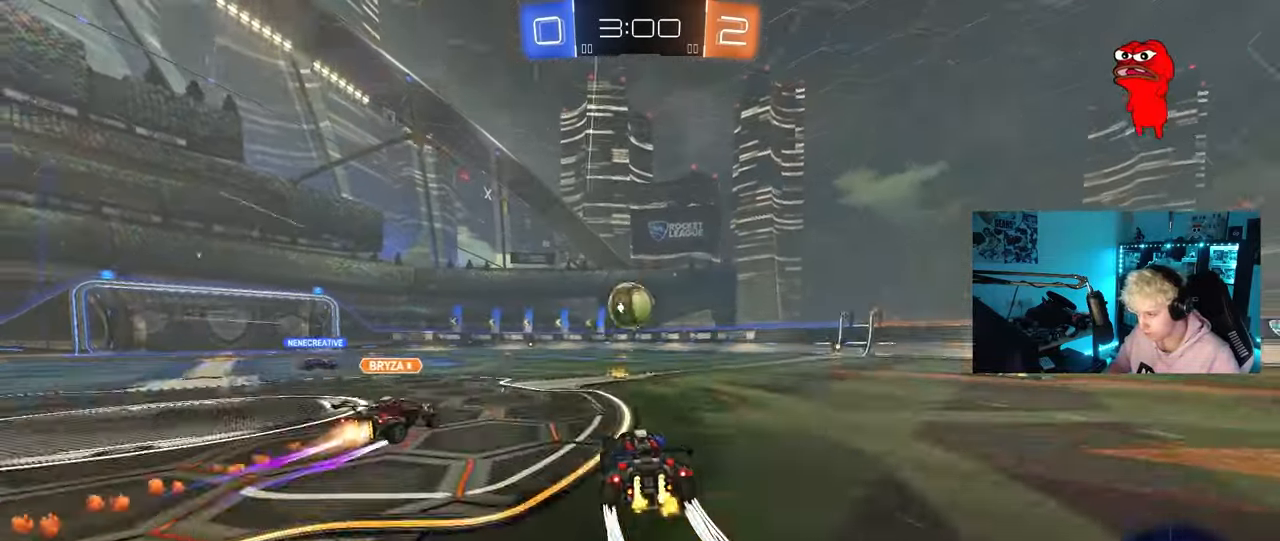
{"keys": ["w"], "mouse": [], "mouse_move": "still", "events": [[267, "d", "down"], [300, "d", "up"]]}
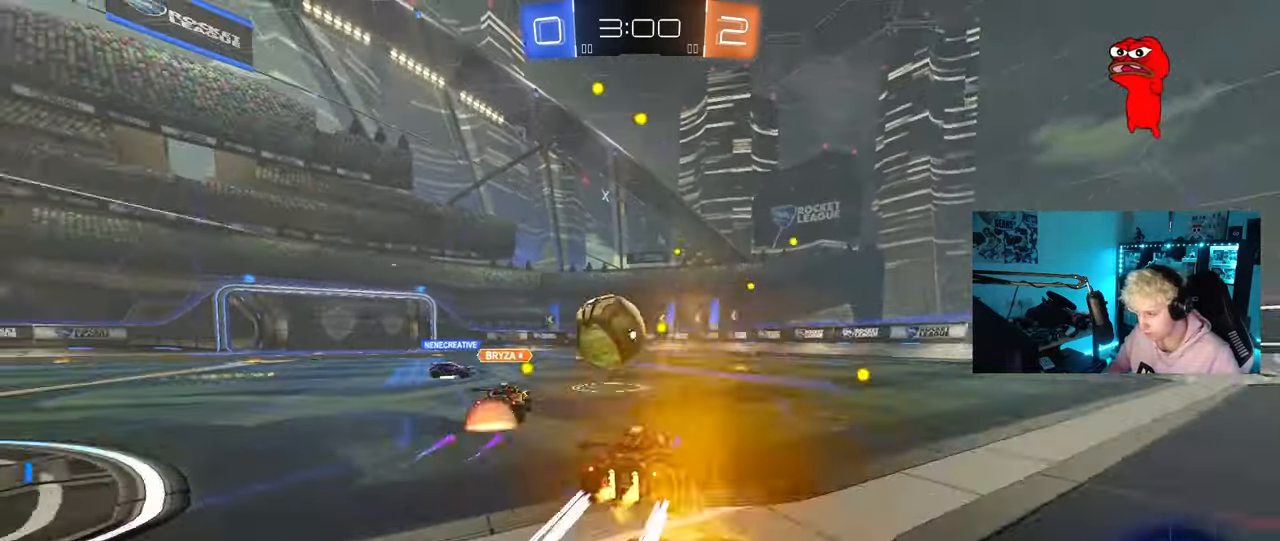
{"keys": ["a", "w"], "mouse": [], "mouse_move": "still", "events": [[317, "d", "down"], [367, "d", "up"], [467, "a", "down"]]}
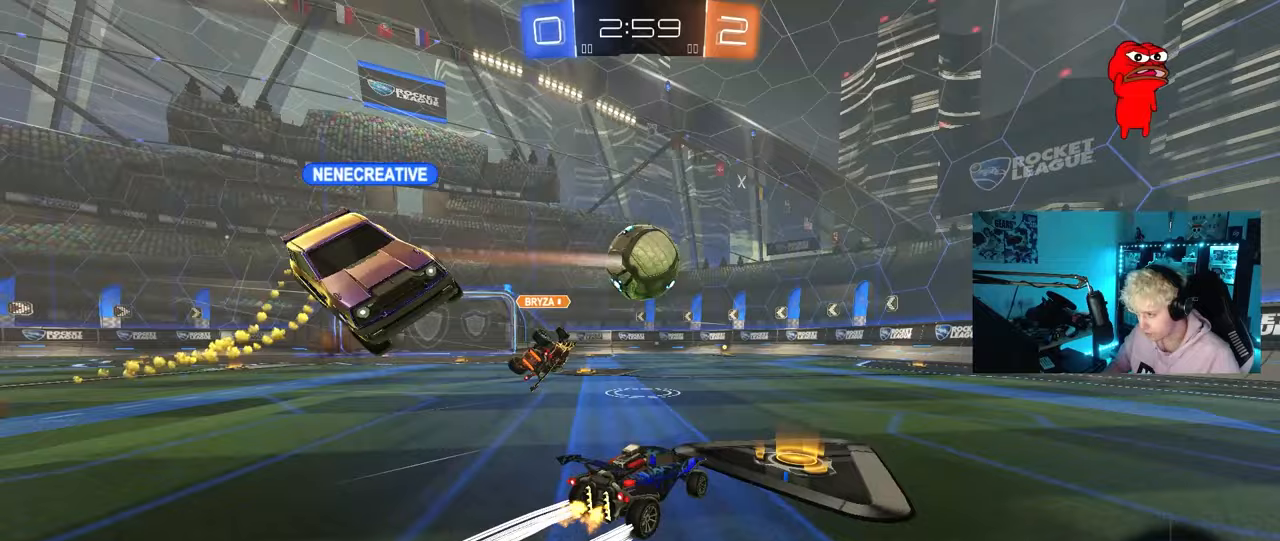
{"keys": ["d", "w"], "mouse": [], "mouse_move": "still", "events": [[150, "a", "up"], [200, "mouse_left", "down"], [283, "d", "down"], [383, "d", "up"], [383, "mouse_left", "up"], [483, "d", "down"]]}
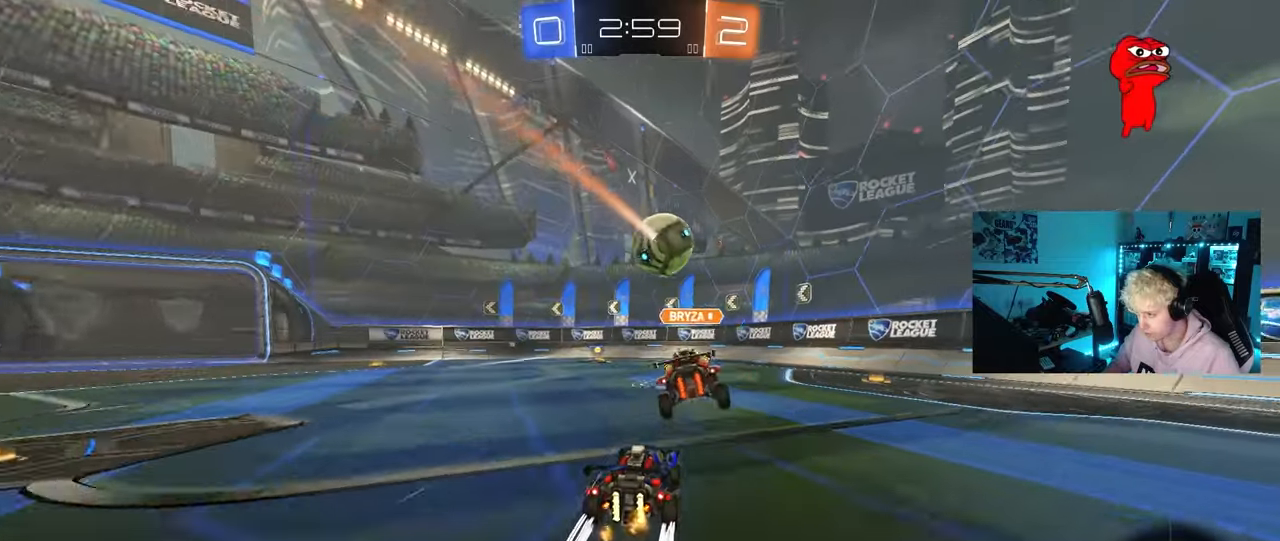
{"keys": ["a", "shift", "w"], "mouse": [], "mouse_move": "still", "events": [[67, "d", "up"], [67, "mouse_left", "down"], [400, "d", "down"], [450, "a", "down"], [500, "d", "up"], [500, "mouse_left", "up"], [500, "shift", "down"]]}
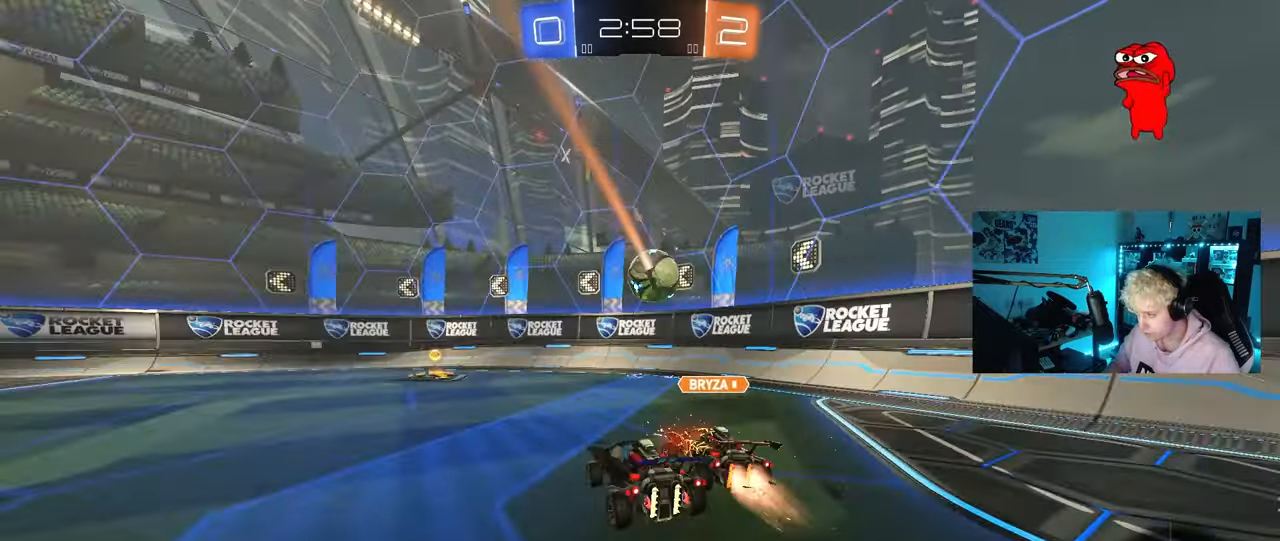
{"keys": ["d", "w"], "mouse": [], "mouse_move": "still", "events": [[83, "shift", "up"], [183, "a", "up"], [183, "d", "down"], [233, "mouse_left", "down"], [467, "mouse_left", "up"]]}
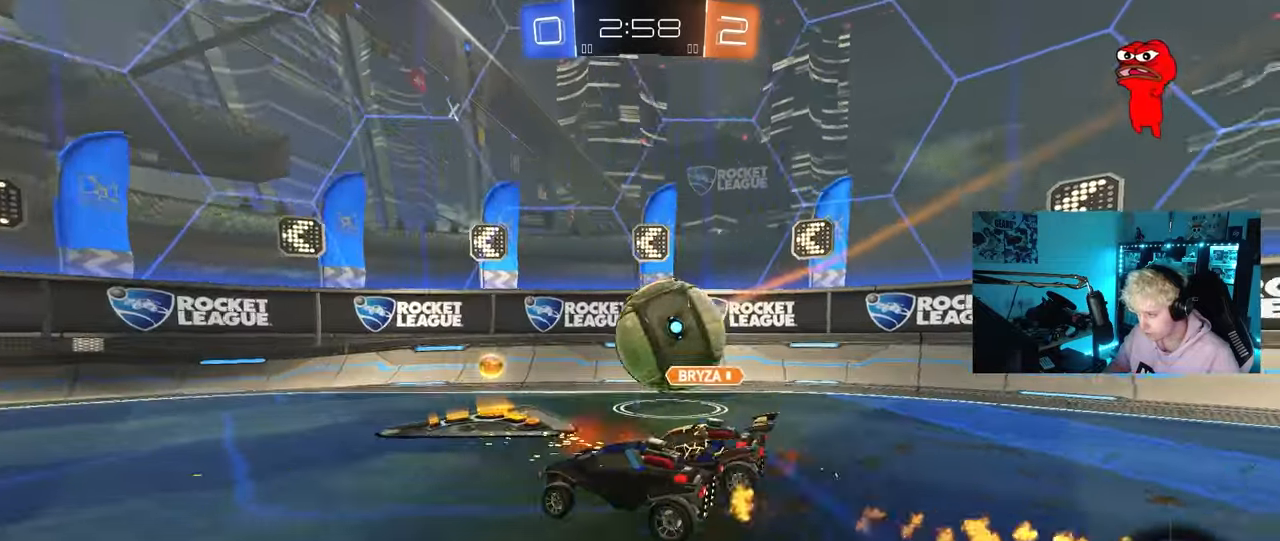
{"keys": ["d"], "mouse": [], "mouse_move": "still", "events": [[100, "d", "up"], [150, "a", "down"], [433, "a", "up"], [433, "d", "down"], [483, "w", "up"]]}
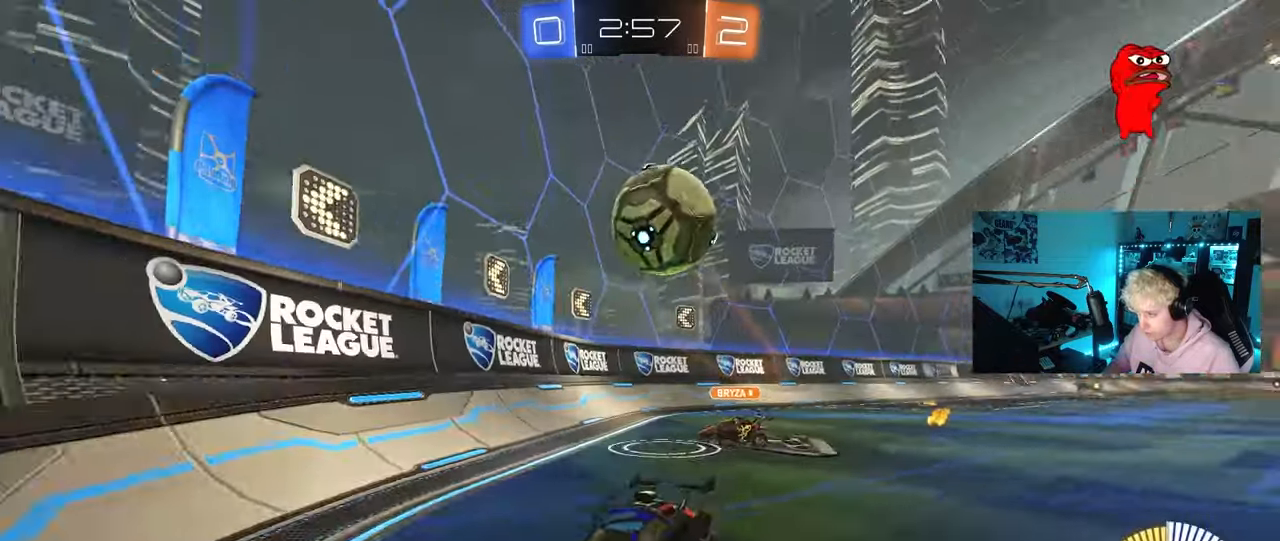
{"keys": ["d", "w"], "mouse": [], "mouse_move": "still", "events": [[67, "s", "down"], [167, "s", "up"], [300, "mouse_left", "down"], [300, "w", "down"], [400, "mouse_left", "up"], [400, "shift", "down"], [500, "shift", "up"]]}
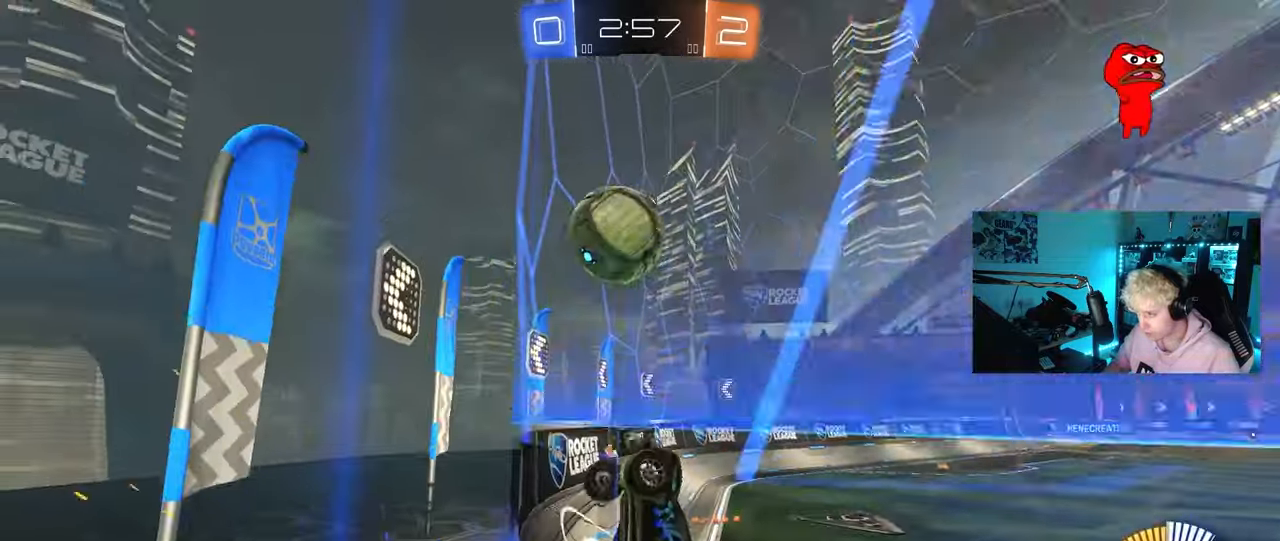
{"keys": ["d", "shift", "w"], "mouse": ["right"], "mouse_move": "still", "events": [[50, "mouse_left", "down"], [133, "mouse_right", "down"], [233, "a", "down"], [233, "shift", "down"], [283, "d", "up"], [283, "mouse_right", "up"], [283, "s", "down"], [283, "w", "up"], [367, "a", "up"], [367, "d", "down"], [367, "mouse_left", "up"], [367, "s", "up"], [417, "mouse_right", "down"], [467, "w", "down"]]}
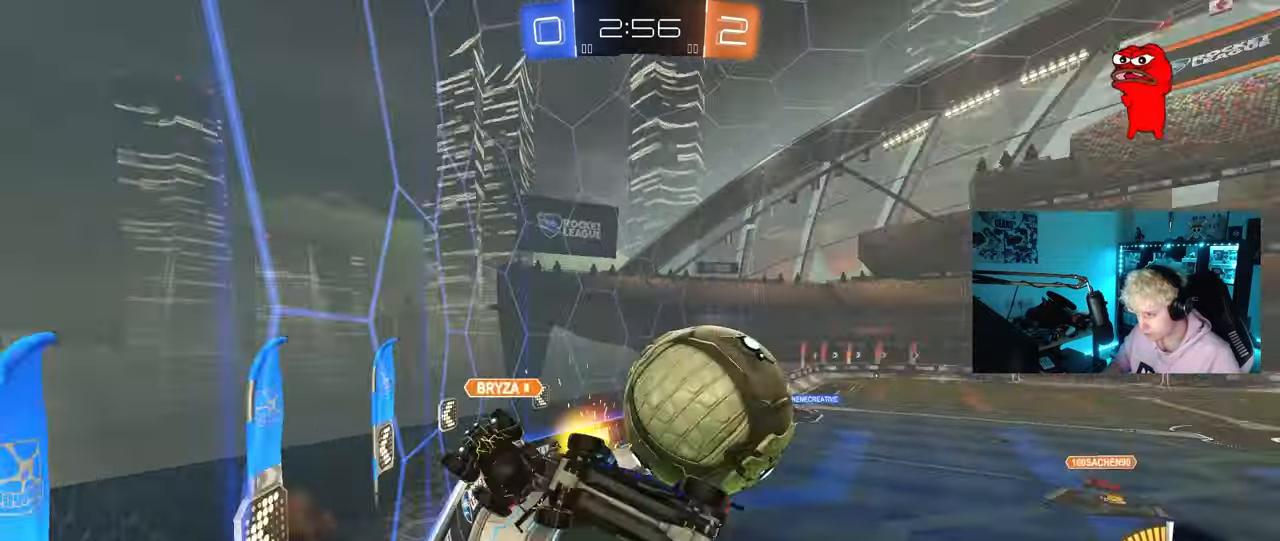
{"keys": ["d", "w"], "mouse": [], "mouse_move": "still", "events": [[17, "mouse_right", "up"], [100, "s", "down"], [150, "w", "up"], [200, "s", "up"], [283, "shift", "up"], [417, "w", "down"]]}
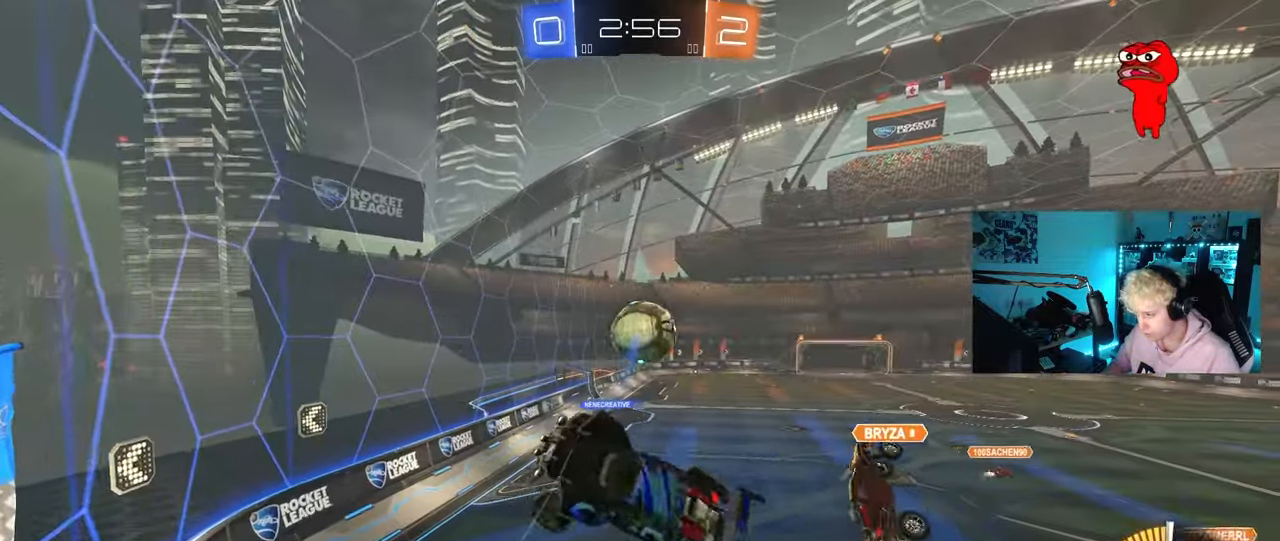
{"keys": [], "mouse": [], "mouse_move": "still", "events": [[167, "w", "up"], [400, "a", "down"], [400, "d", "up"], [400, "shift", "down"], [500, "a", "up"], [500, "shift", "up"]]}
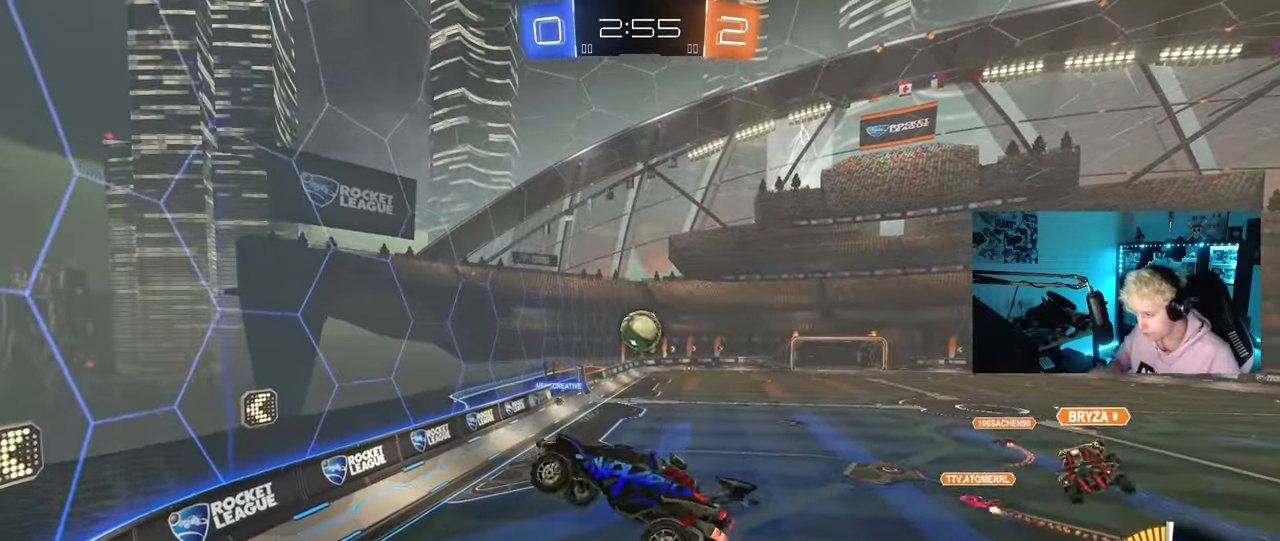
{"keys": [], "mouse": [], "mouse_move": "still", "events": []}
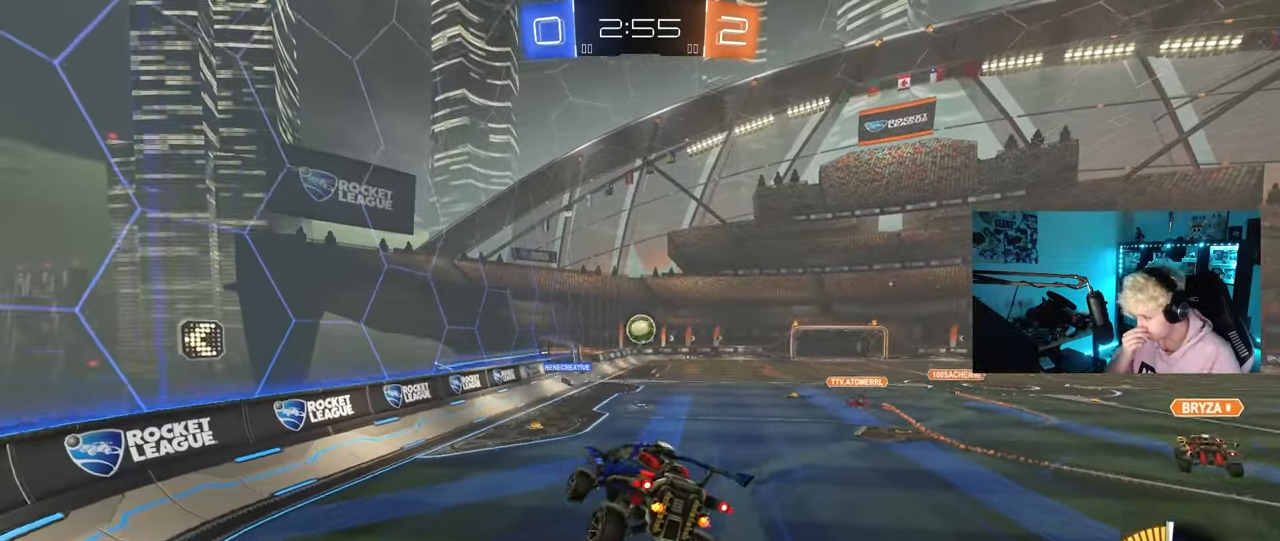
{"keys": ["w"], "mouse": [], "mouse_move": "still", "events": [[283, "w", "down"]]}
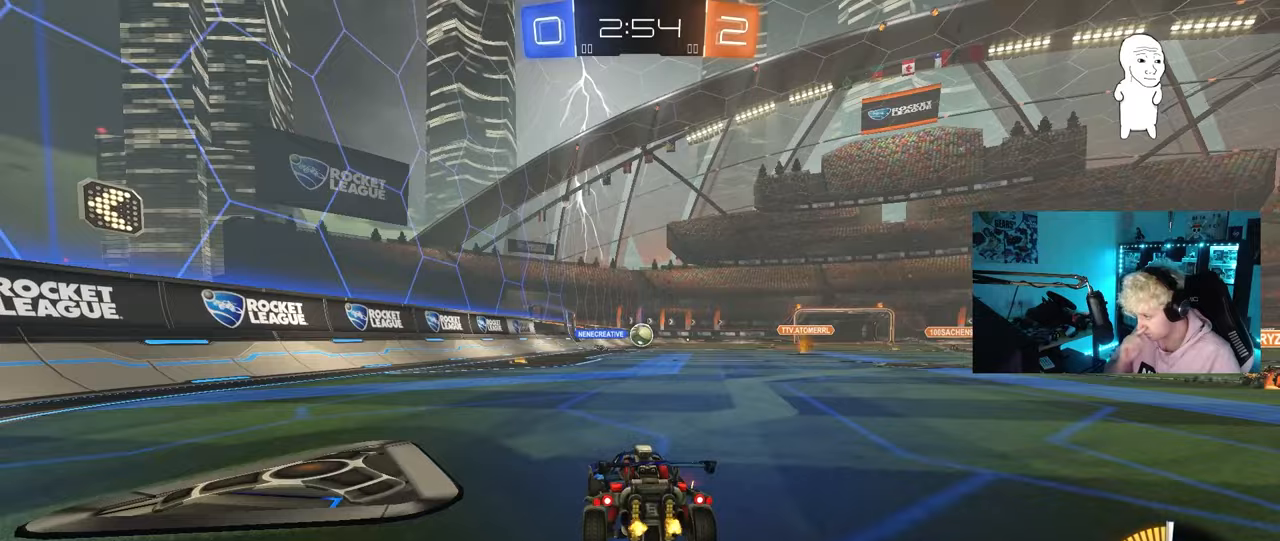
{"keys": ["a", "w"], "mouse": ["left"], "mouse_move": "right", "events": [[450, "a", "down"], [500, "mouse_left", "down"]]}
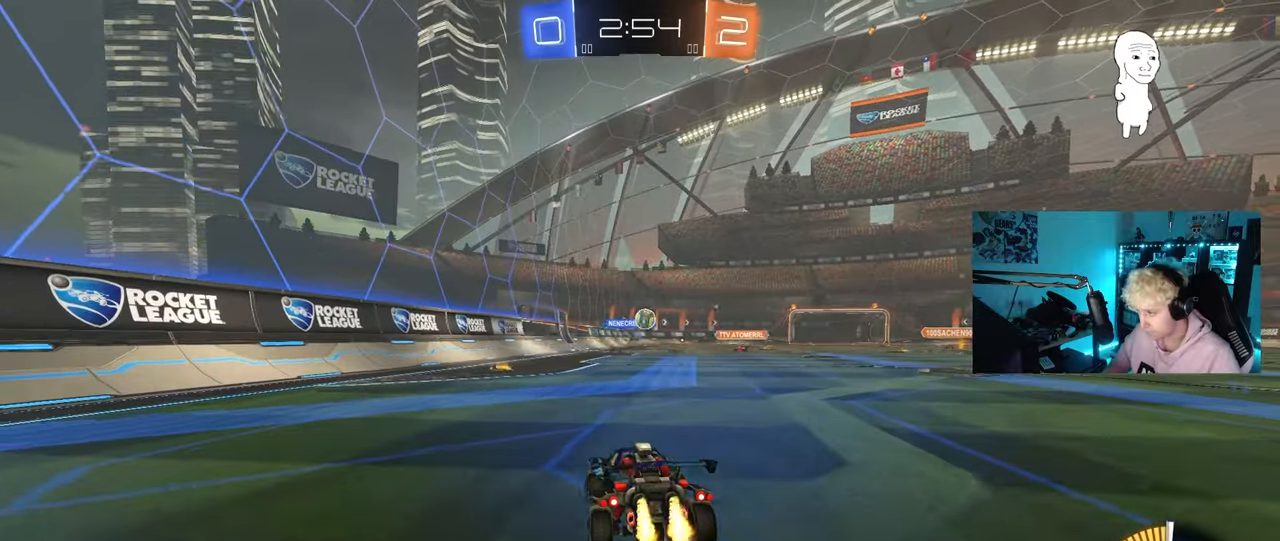
{"keys": ["a", "s", "shift"], "mouse": [], "mouse_move": "still", "events": [[33, "a", "up"], [83, "d", "down"], [133, "mouse_right", "down"], [183, "d", "up"], [233, "a", "down"], [233, "mouse_right", "up"], [233, "shift", "down"], [283, "mouse_right", "down"], [317, "s", "down"], [317, "w", "up"], [417, "mouse_left", "up"], [467, "mouse_right", "up"]]}
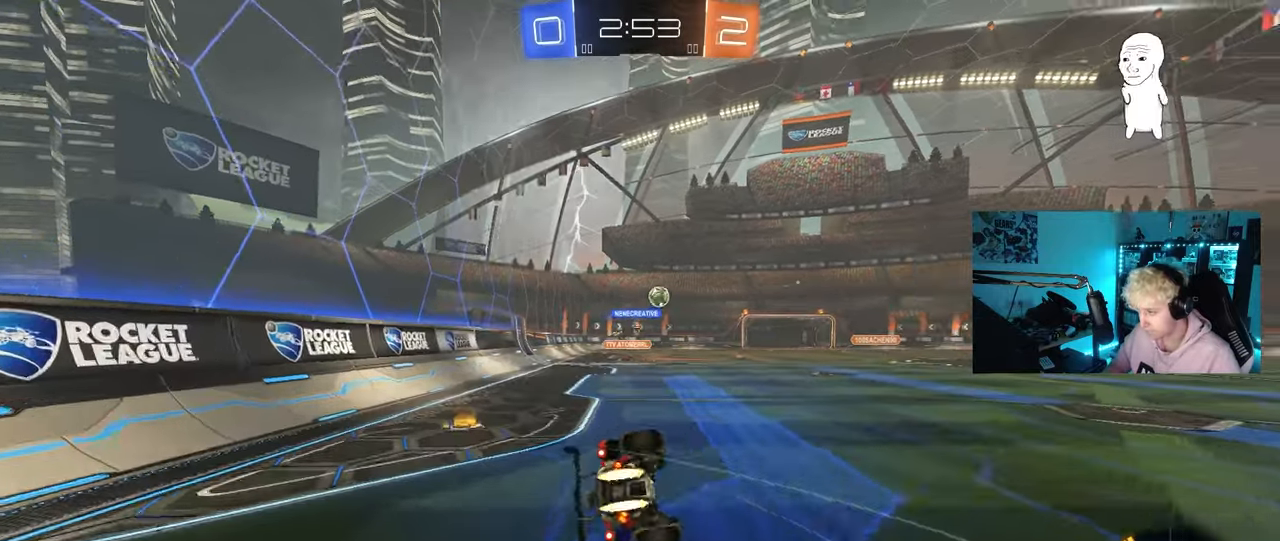
{"keys": ["a"], "mouse": [], "mouse_move": "still", "events": [[17, "mouse_left", "down"], [150, "s", "up"], [250, "mouse_left", "up"], [250, "s", "down"], [433, "shift", "up"], [483, "s", "up"]]}
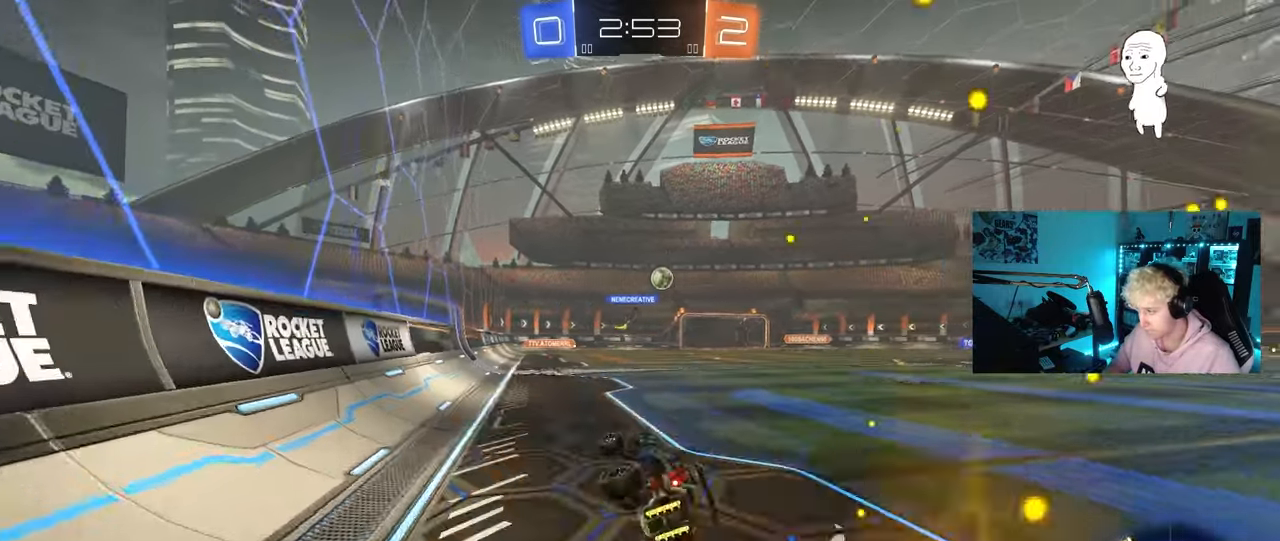
{"keys": ["d", "w"], "mouse": [], "mouse_move": "still", "events": [[33, "a", "up"], [267, "d", "down"], [267, "w", "down"]]}
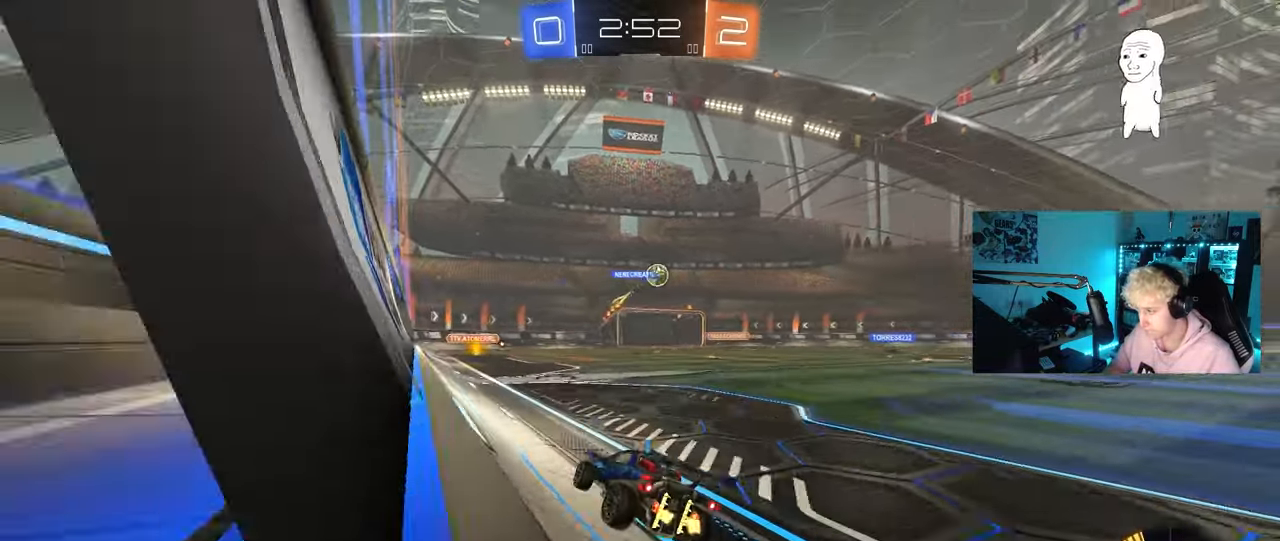
{"keys": ["w"], "mouse": [], "mouse_move": "still", "events": [[83, "mouse_left", "down"], [183, "d", "up"], [233, "mouse_left", "up"], [367, "d", "down"], [467, "d", "up"]]}
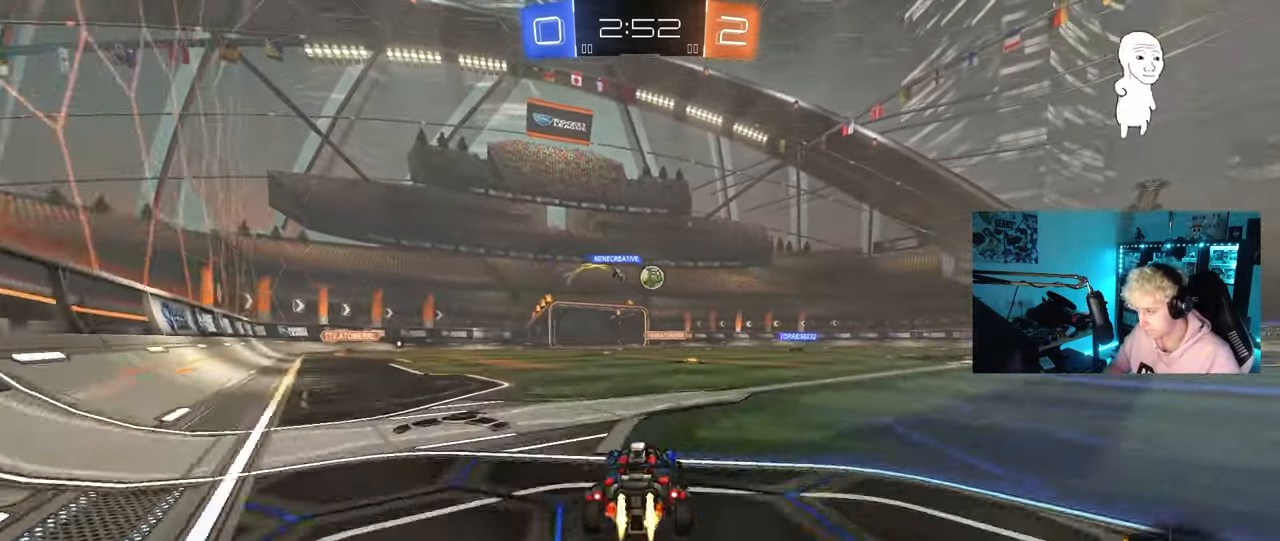
{"keys": ["w"], "mouse": [], "mouse_move": "still", "events": [[17, "mouse_left", "down"], [100, "d", "down"], [150, "mouse_left", "up"], [250, "d", "up"], [333, "a", "down"], [433, "a", "up"]]}
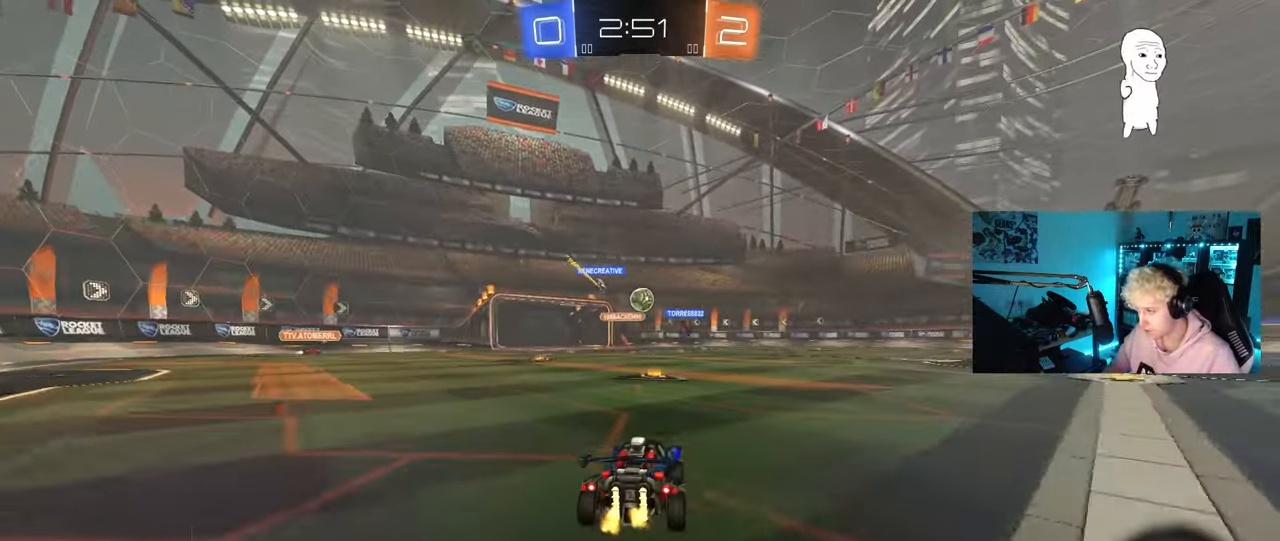
{"keys": ["a", "d", "s"], "mouse": [], "mouse_move": "still", "events": [[33, "a", "down"], [117, "a", "up"], [217, "w", "up"], [300, "d", "down"], [500, "a", "down"], [500, "s", "down"]]}
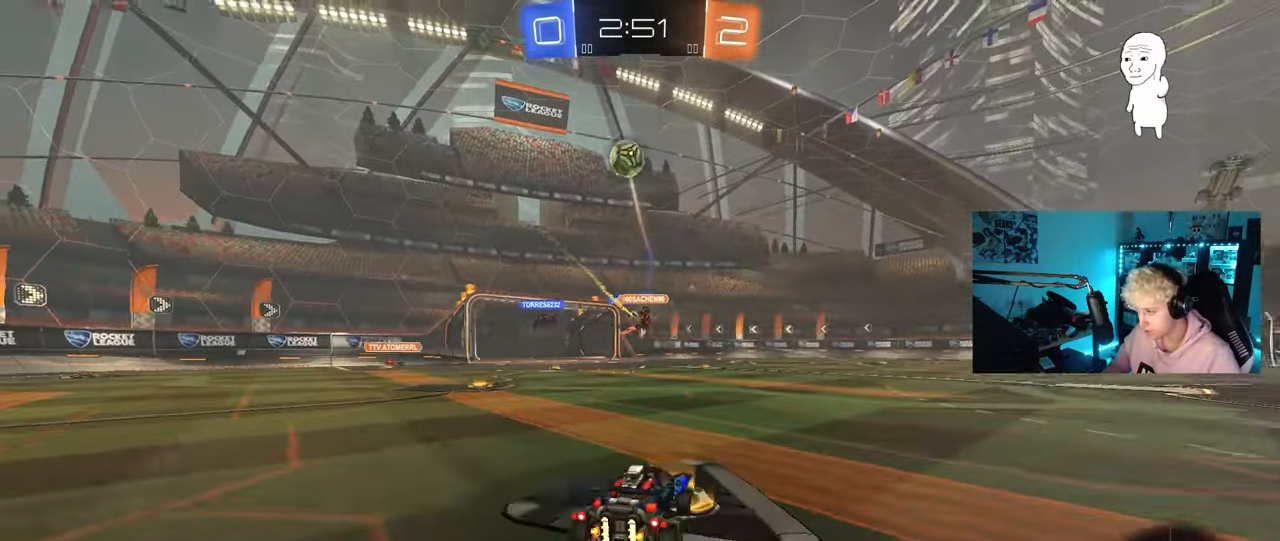
{"keys": ["a", "shift", "w"], "mouse": [], "mouse_move": "still", "events": [[33, "z", "down"], [83, "d", "up"], [83, "z", "up"], [317, "s", "up"], [417, "shift", "down"], [467, "w", "down"]]}